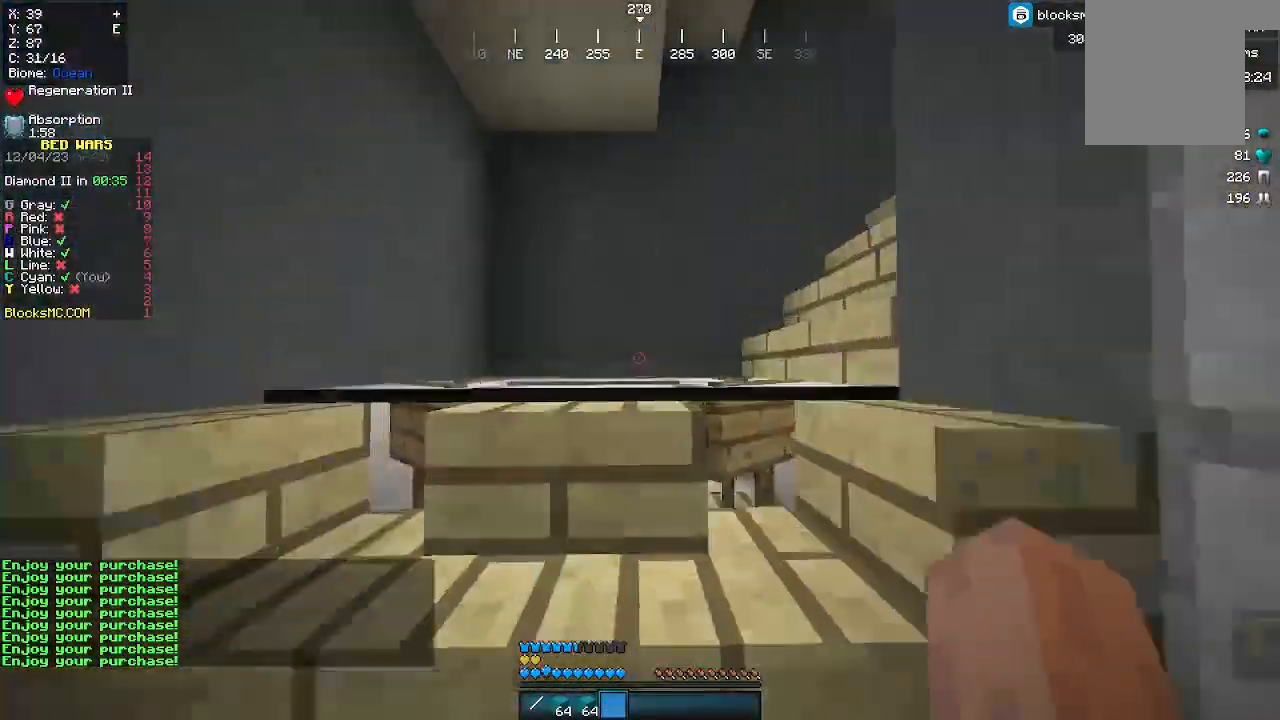
Gameplay with keyboard and mouse; each line is a JSON object with the keys and mouse buttons held at the frame after it. "events" lists presses ("down") and releases ("up") of "a", "d", "s", "w", "mouse_left" and "mouse_right" between this image and that frame as [ms after this image, input, new state], when the widget could be followed in between. "mouse_left", "mouse_right" = the "left", "right" buttons of the "mouse" list. No other keys are recorded. Fast repeated clicks can show as one long hold. Mouse movement is not recorded.
{"keys": ["w"], "mouse": [], "events": []}
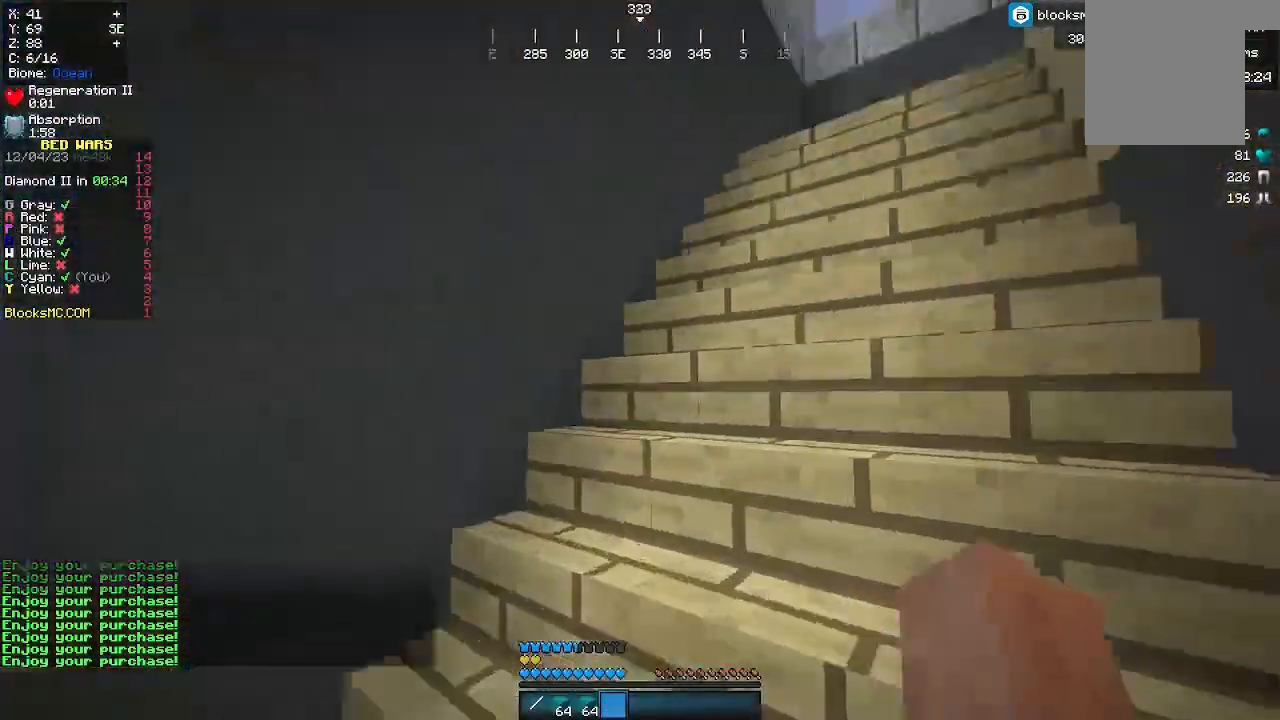
{"keys": ["w"], "mouse": [], "events": []}
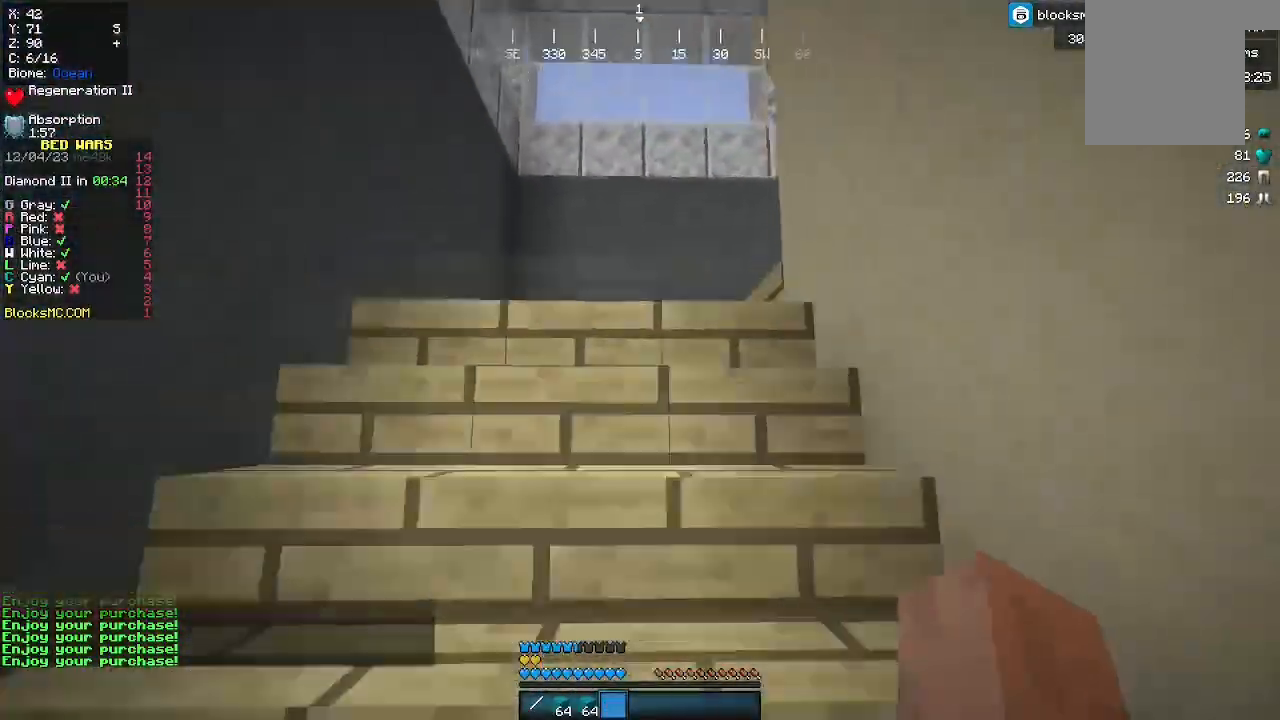
{"keys": ["a", "w"], "mouse": [], "events": [[467, "a", "down"]]}
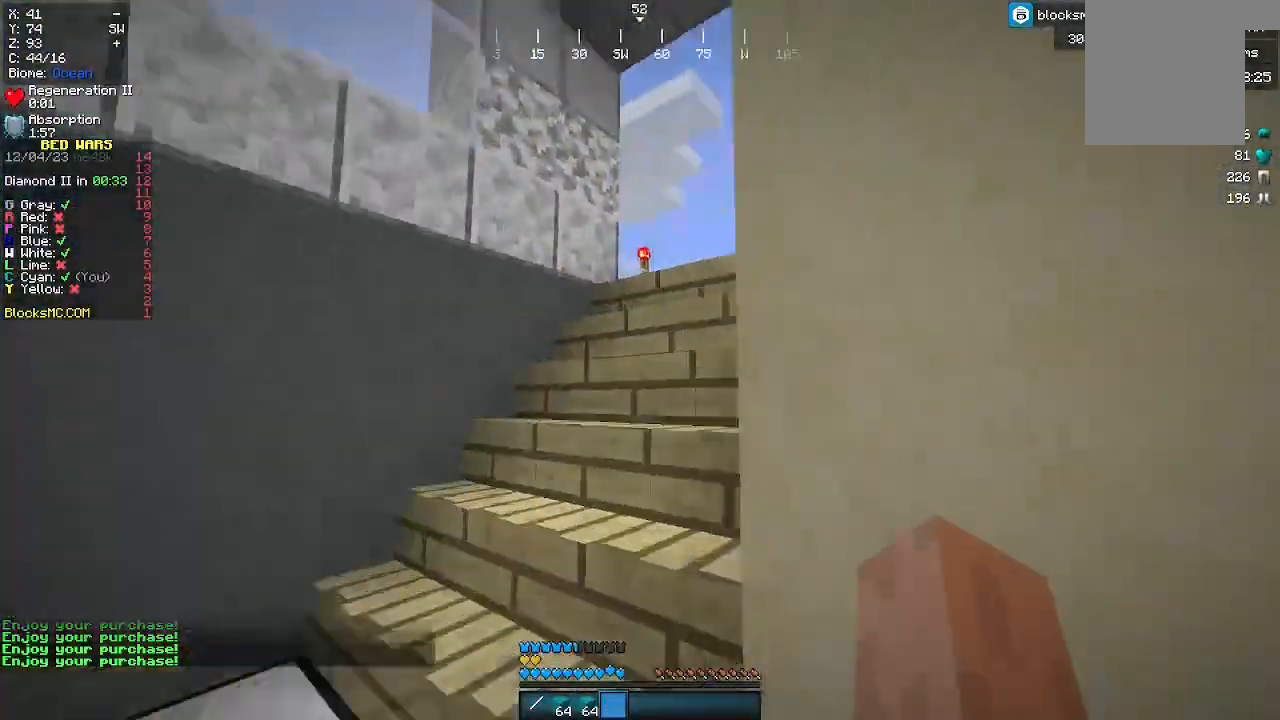
{"keys": ["w"], "mouse": [], "events": [[467, "a", "up"]]}
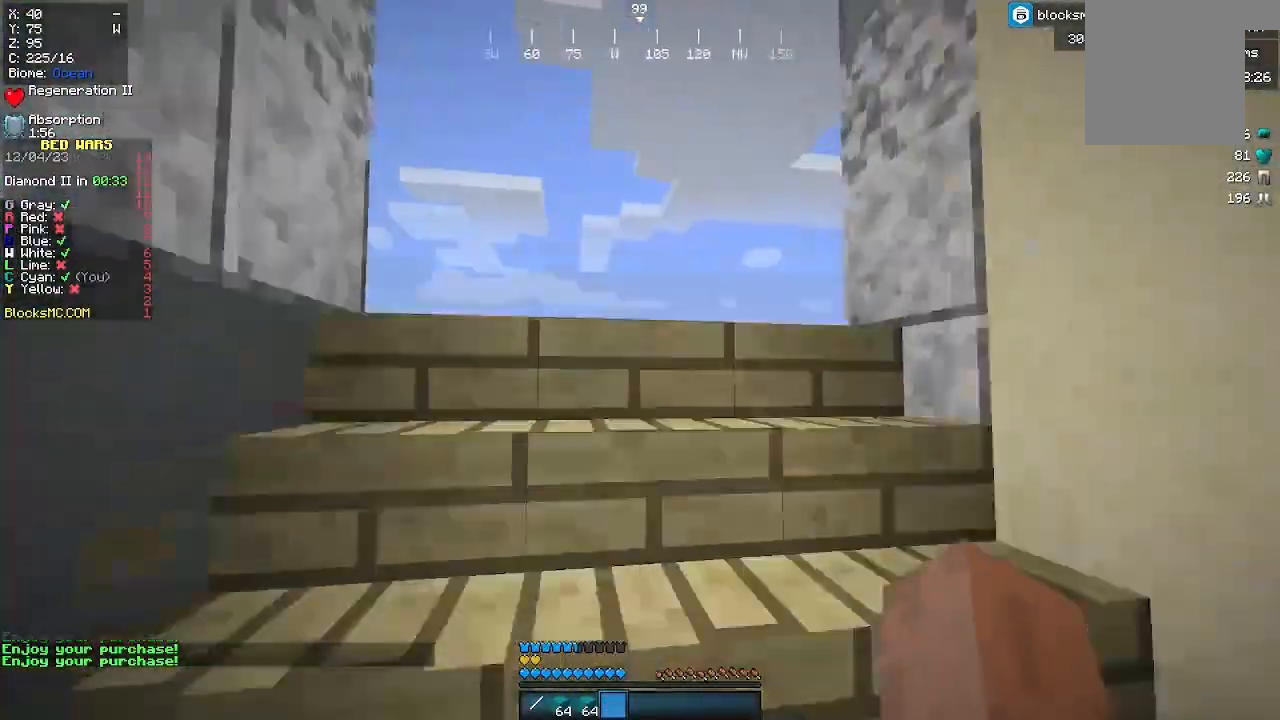
{"keys": ["w"], "mouse": [], "events": []}
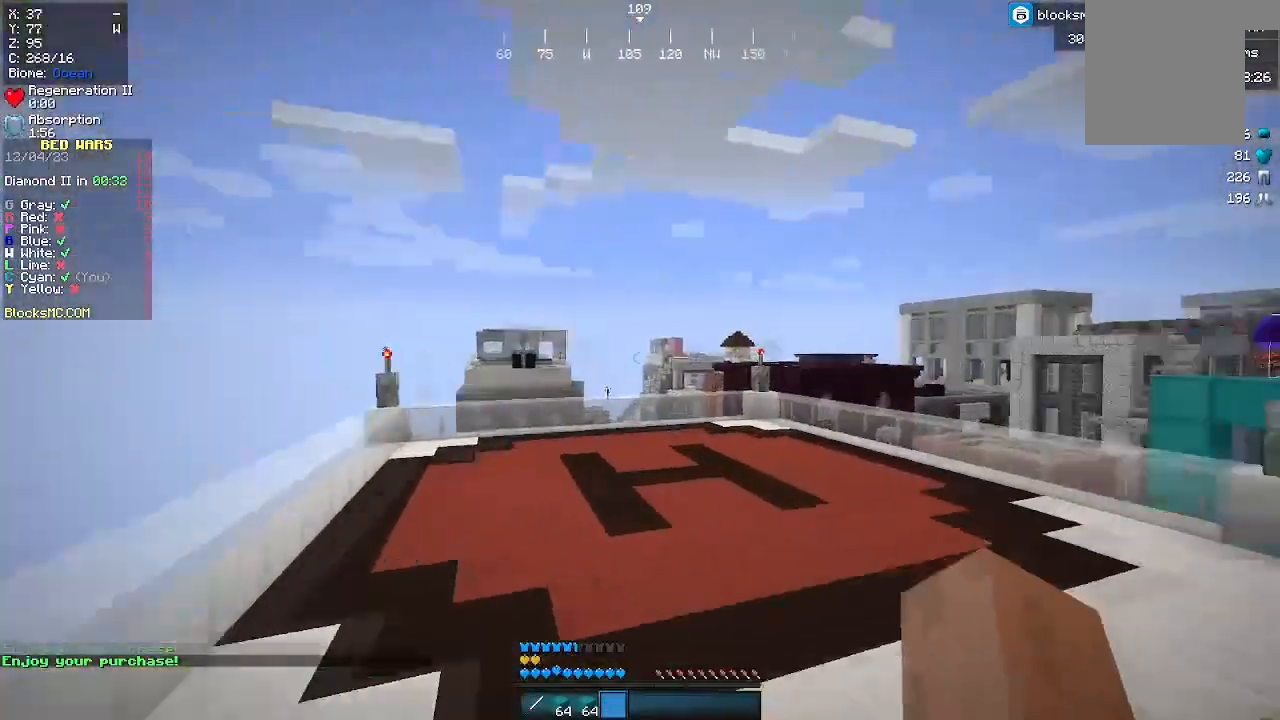
{"keys": ["w"], "mouse": [], "events": []}
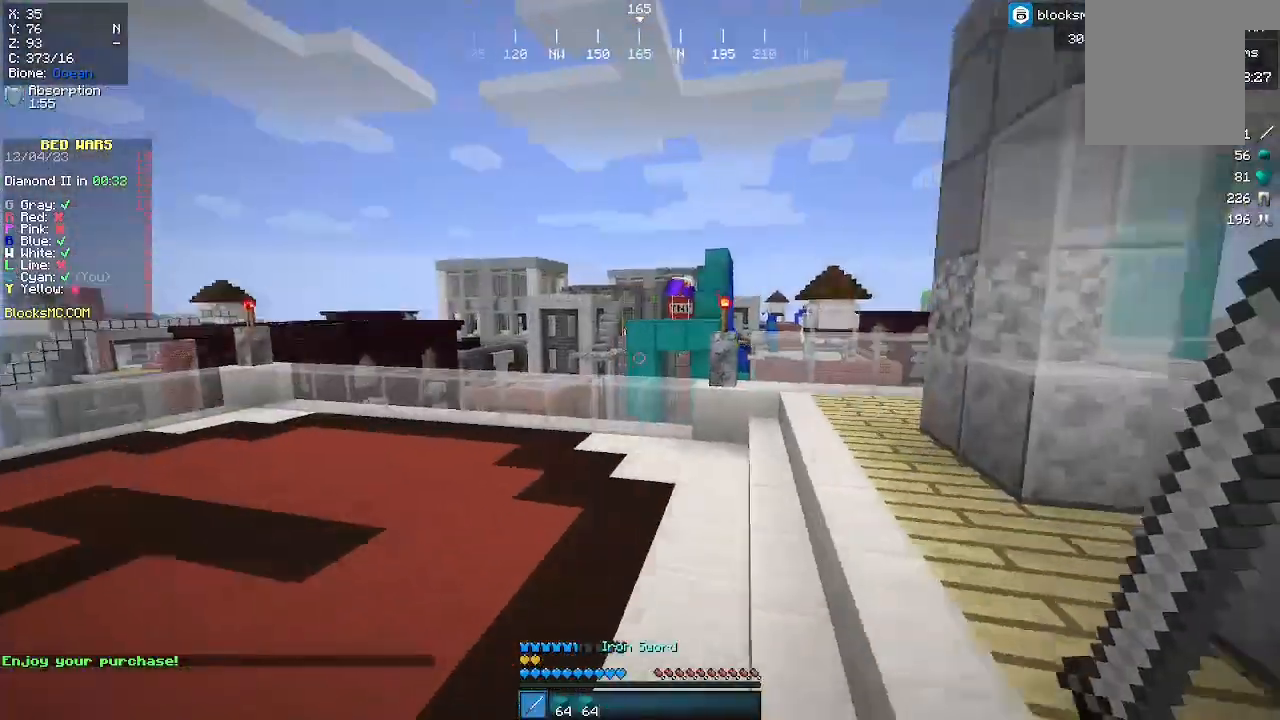
{"keys": ["a", "w"], "mouse": [], "events": [[433, "a", "down"]]}
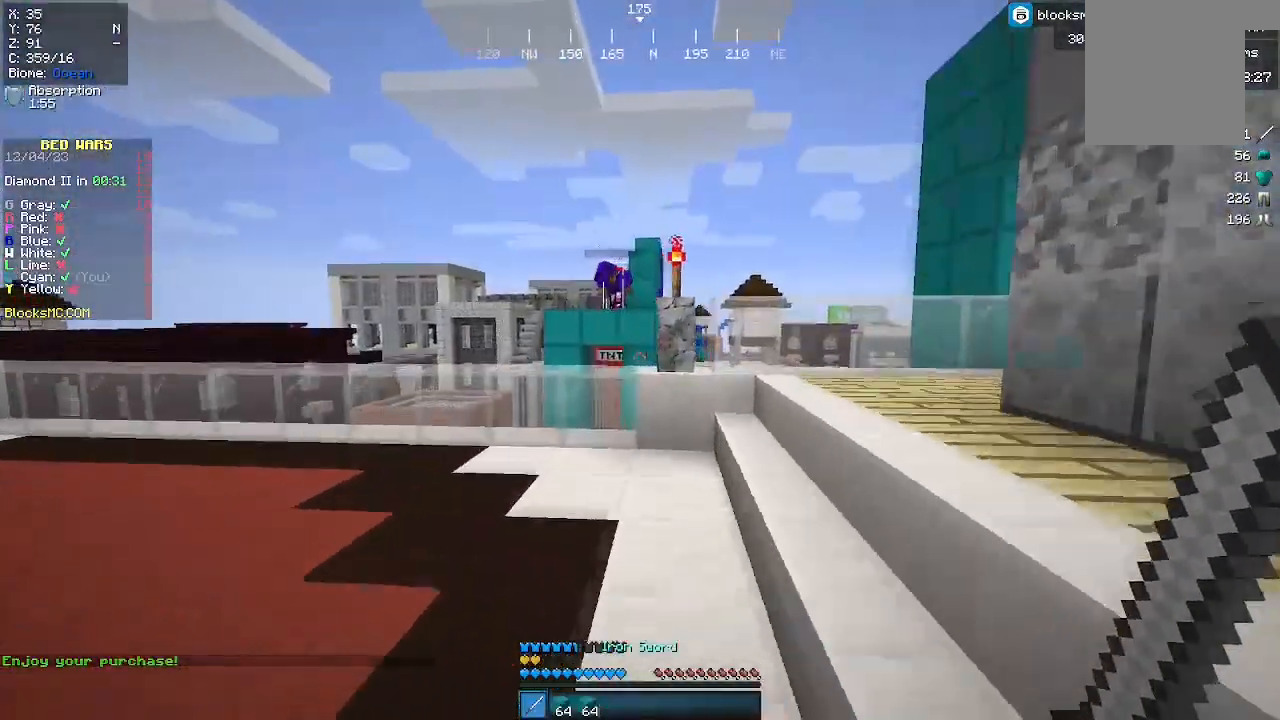
{"keys": ["w"], "mouse": [], "events": [[233, "a", "up"]]}
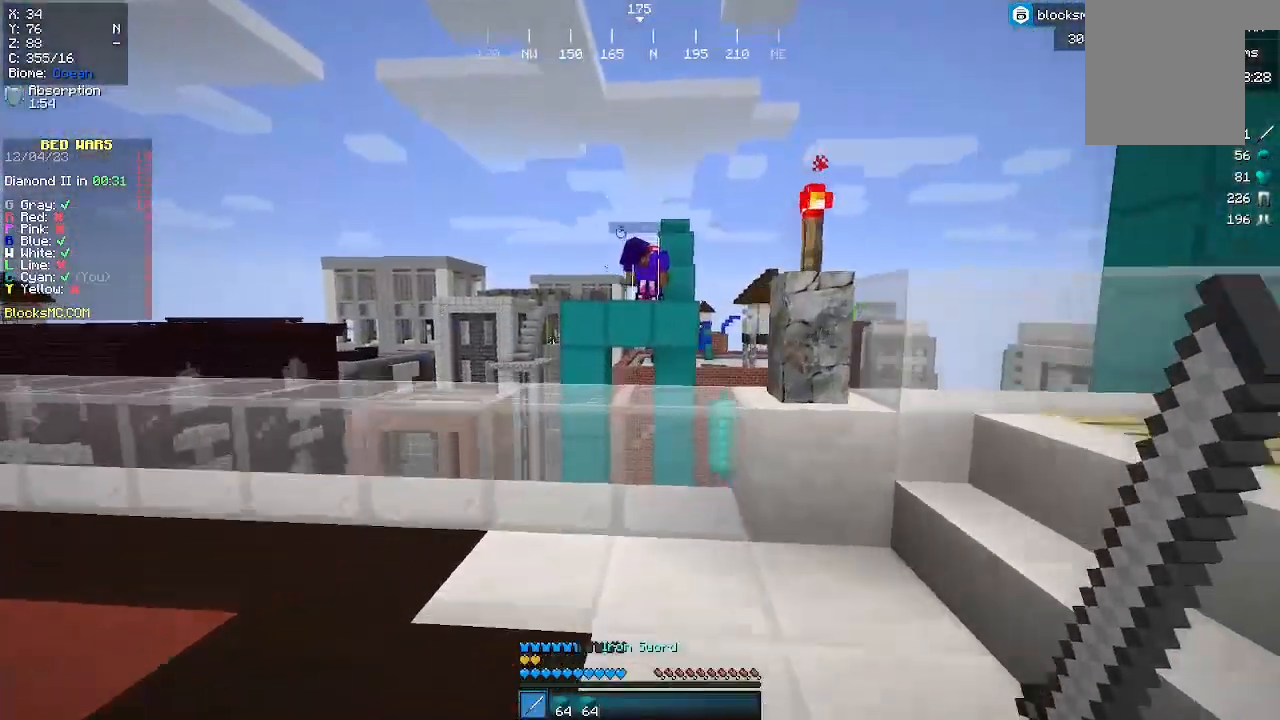
{"keys": ["w"], "mouse": [], "events": []}
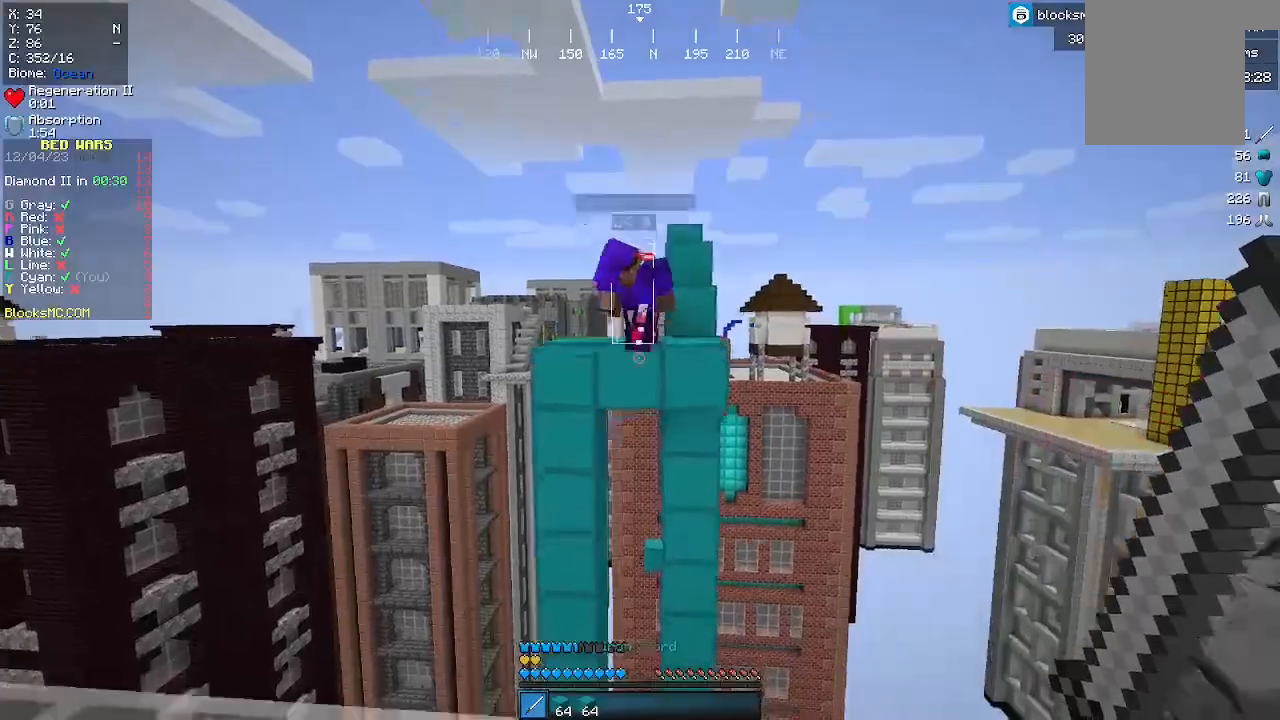
{"keys": ["w"], "mouse": [], "events": []}
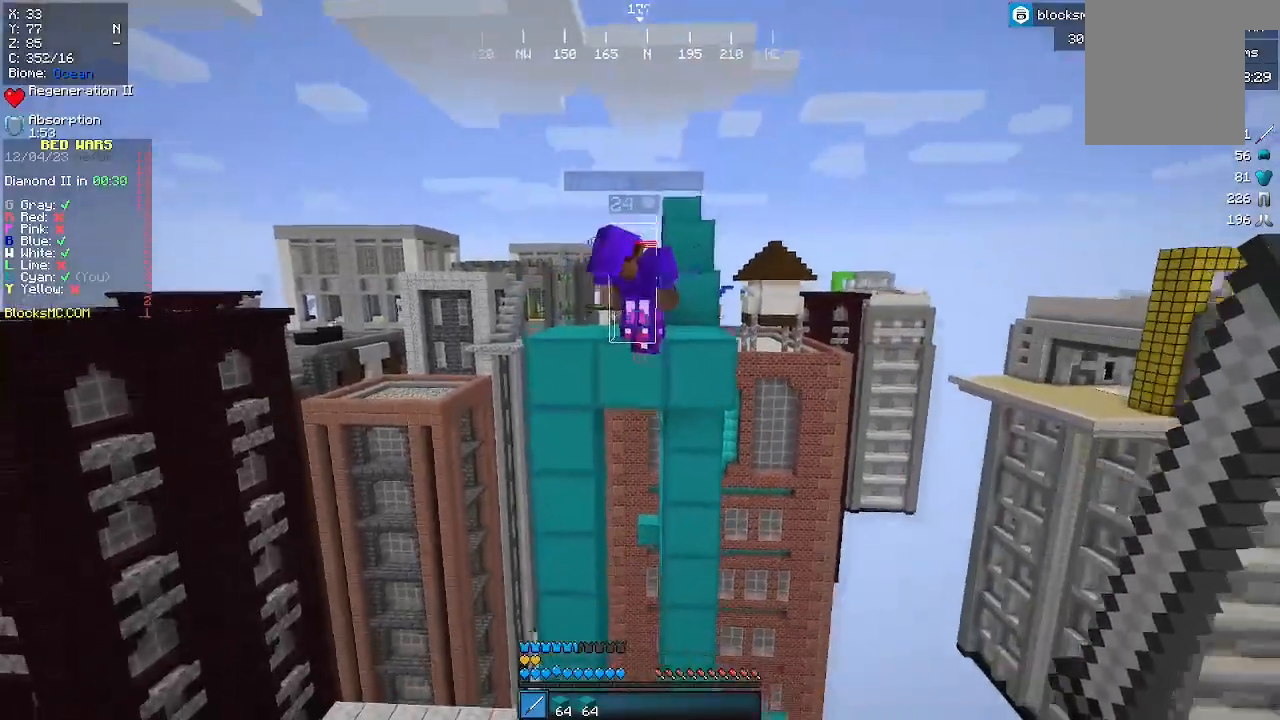
{"keys": ["w"], "mouse": [], "events": [[233, "mouse_left", "down"], [400, "mouse_left", "up"]]}
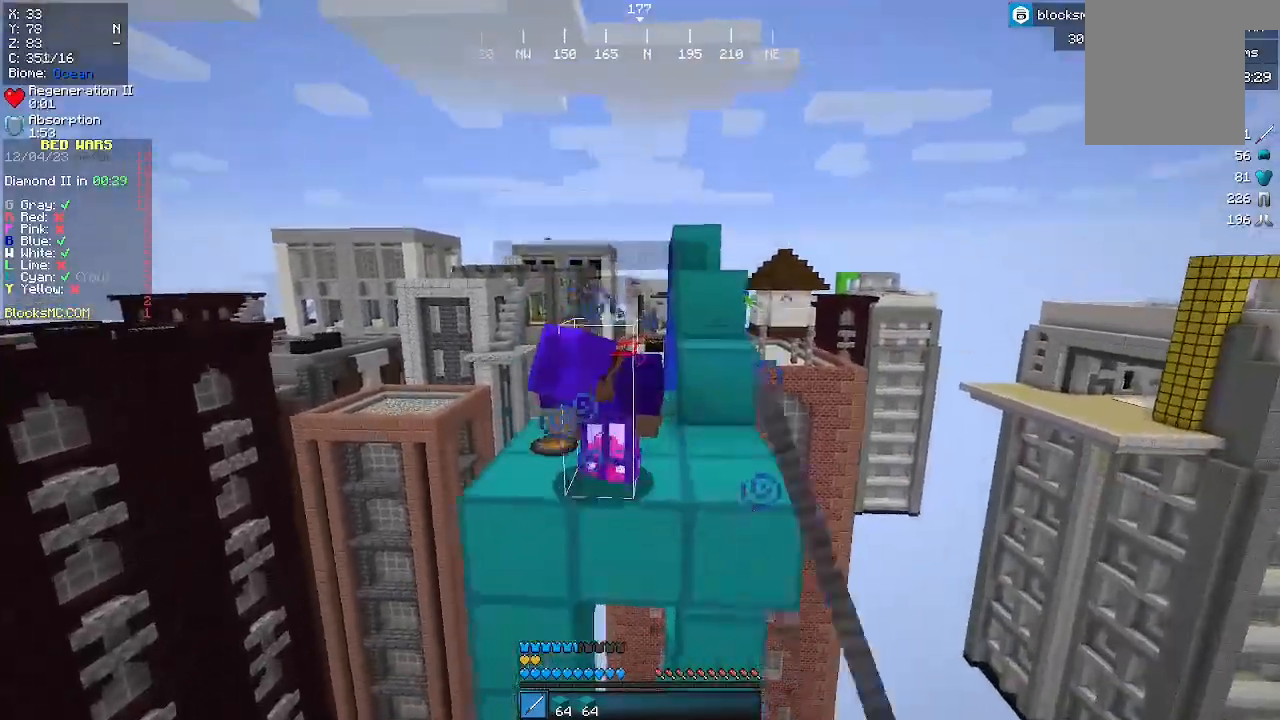
{"keys": ["w"], "mouse": ["left"], "events": [[67, "mouse_left", "down"]]}
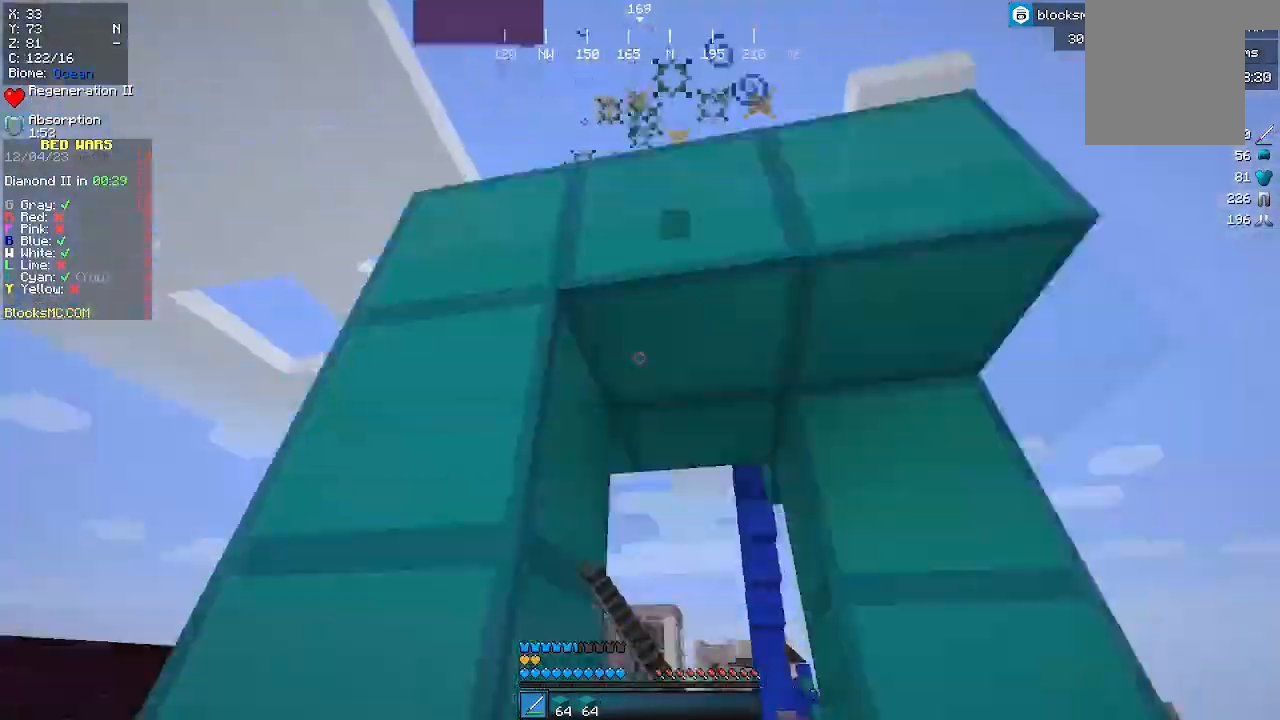
{"keys": ["s"], "mouse": [], "events": [[33, "mouse_left", "up"], [300, "w", "up"], [400, "s", "down"]]}
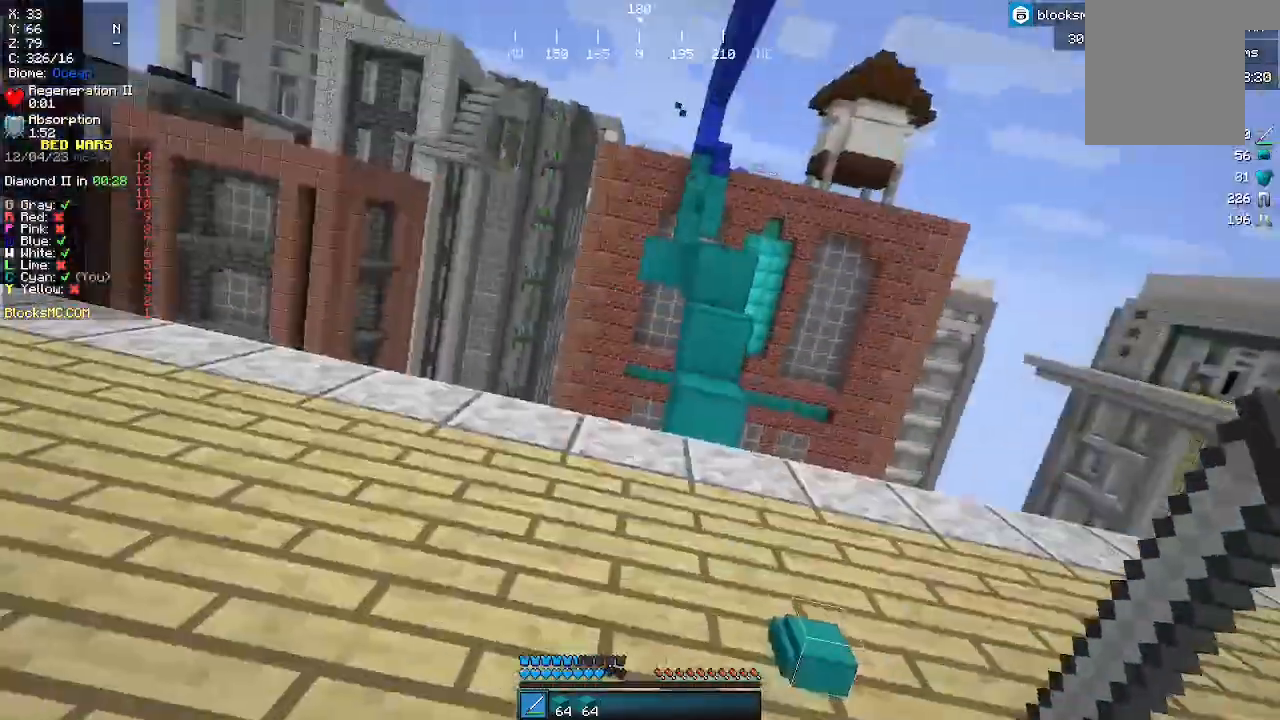
{"keys": ["w"], "mouse": ["left"], "events": [[300, "s", "up"], [433, "w", "down"], [500, "mouse_left", "down"]]}
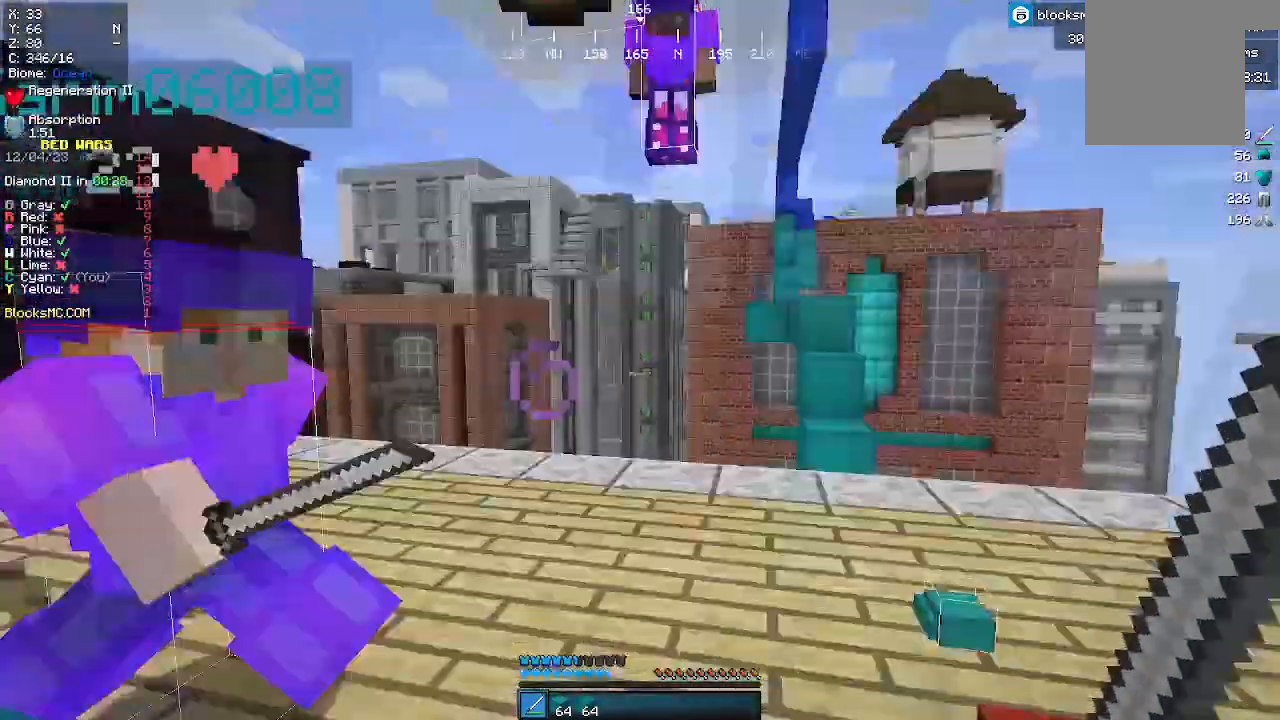
{"keys": ["w"], "mouse": []}
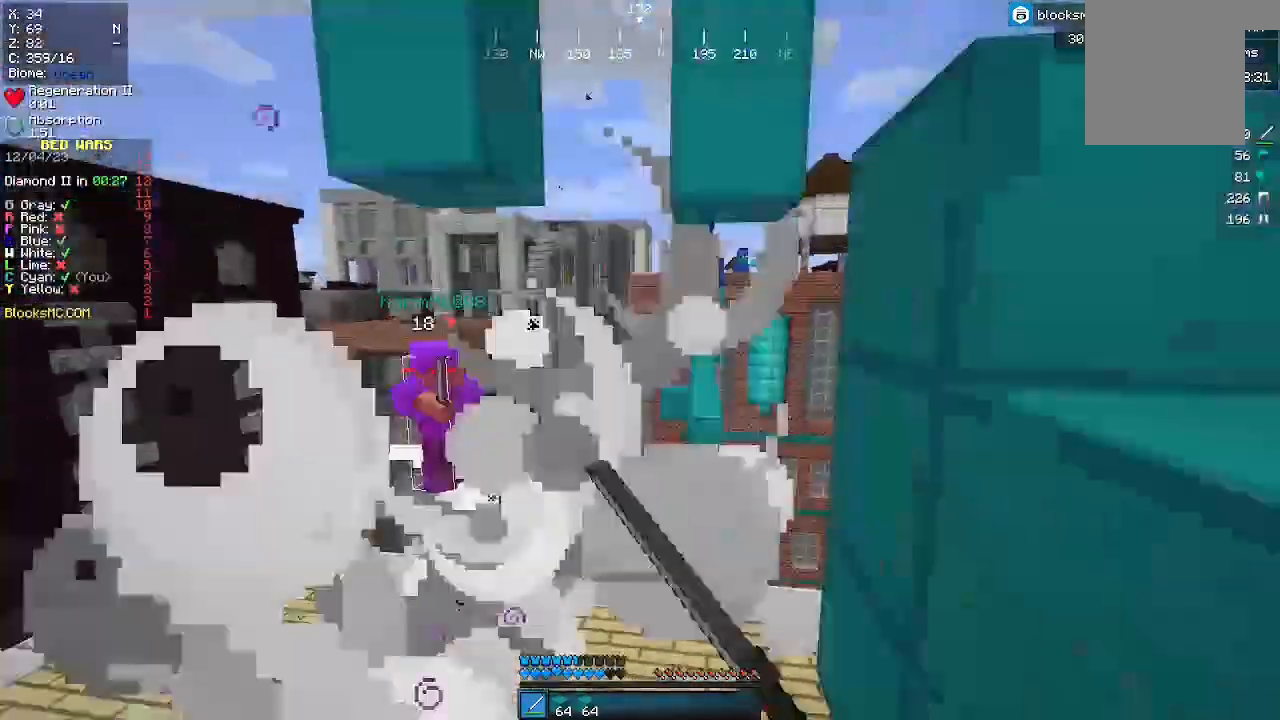
{"keys": [], "mouse": [], "events": [[133, "w", "up"]]}
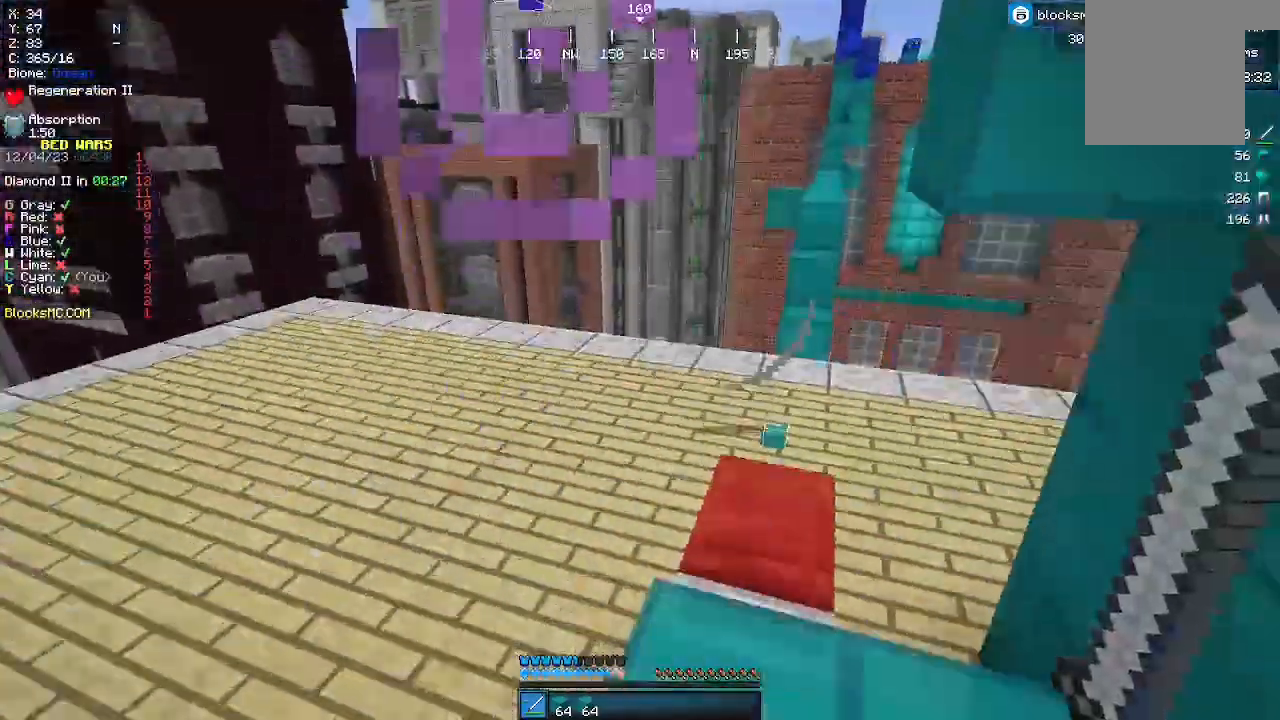
{"keys": [], "mouse": [], "events": []}
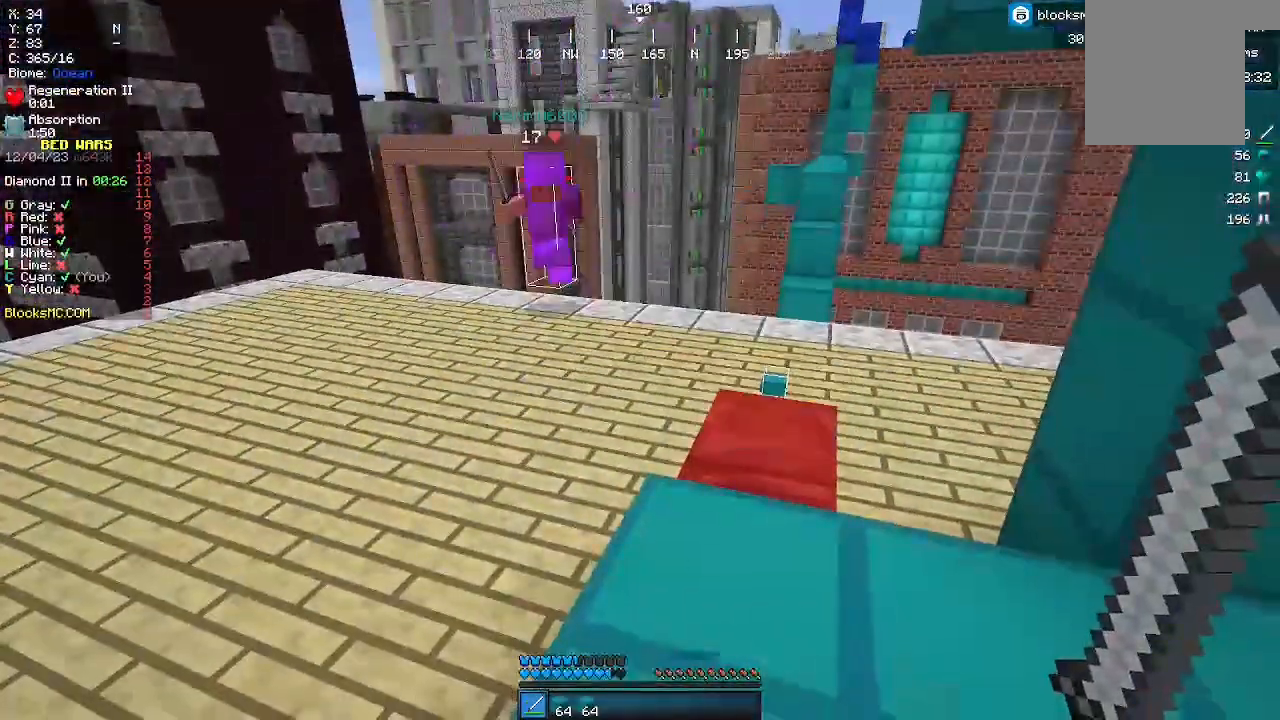
{"keys": [], "mouse": [], "events": []}
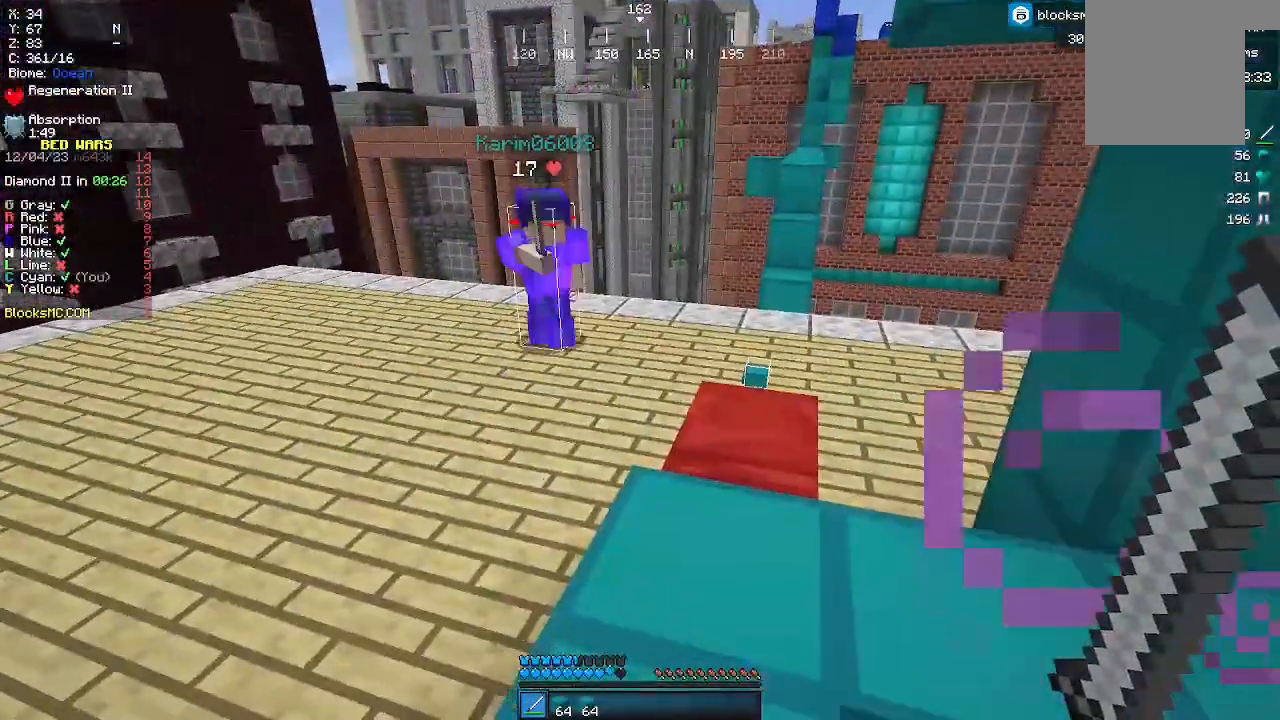
{"keys": [], "mouse": [], "events": [[33, "w", "down"], [67, "d", "down"], [300, "d", "up"], [333, "w", "up"]]}
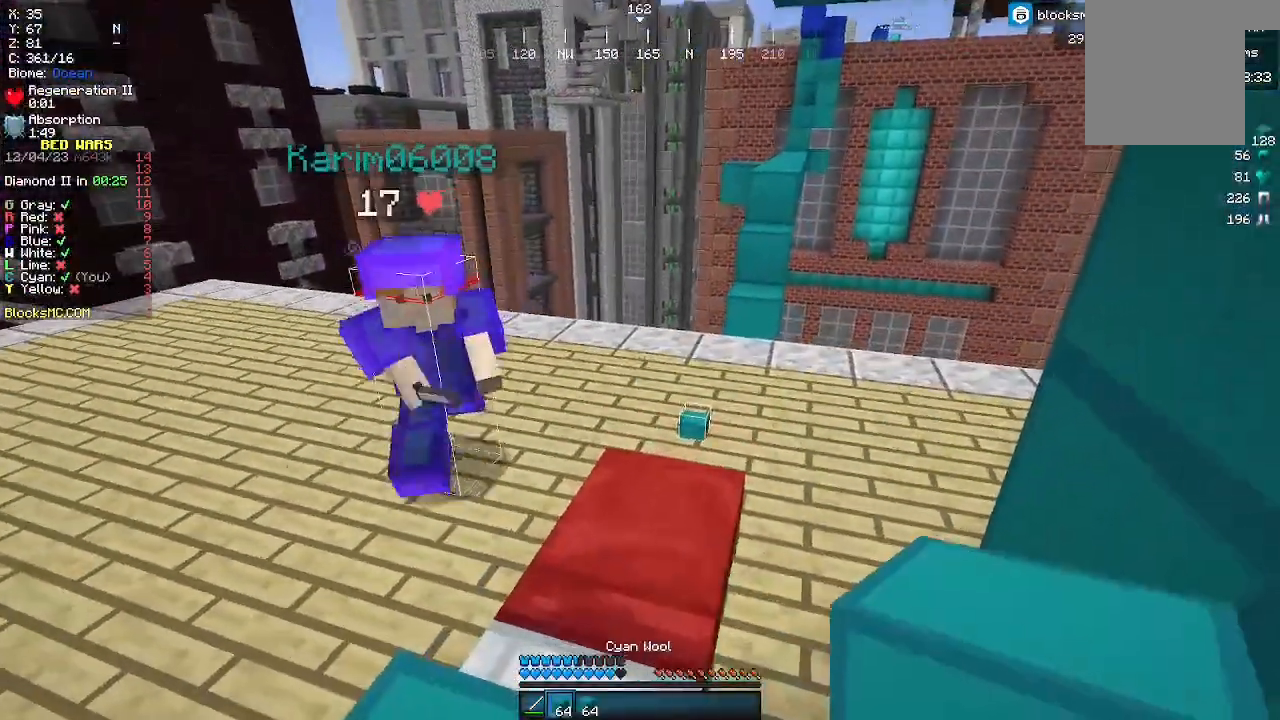
{"keys": [], "mouse": [], "events": []}
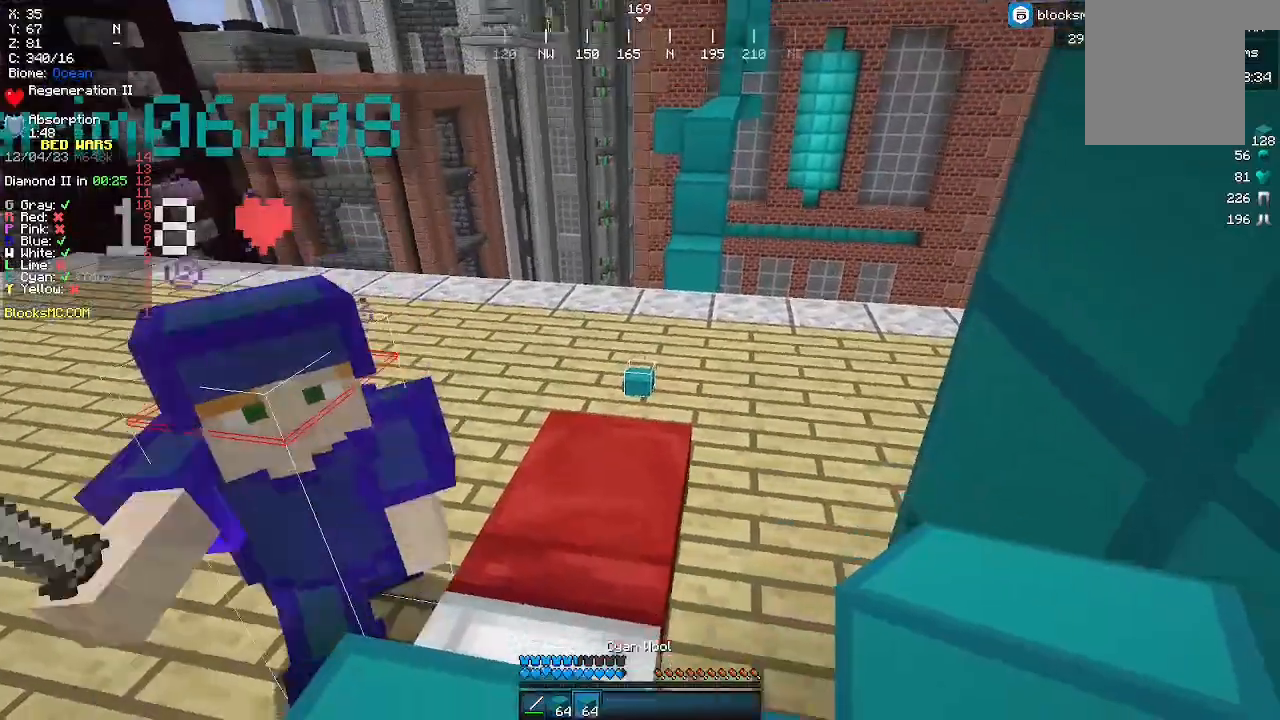
{"keys": [], "mouse": [], "events": [[233, "d", "down"], [367, "d", "up"]]}
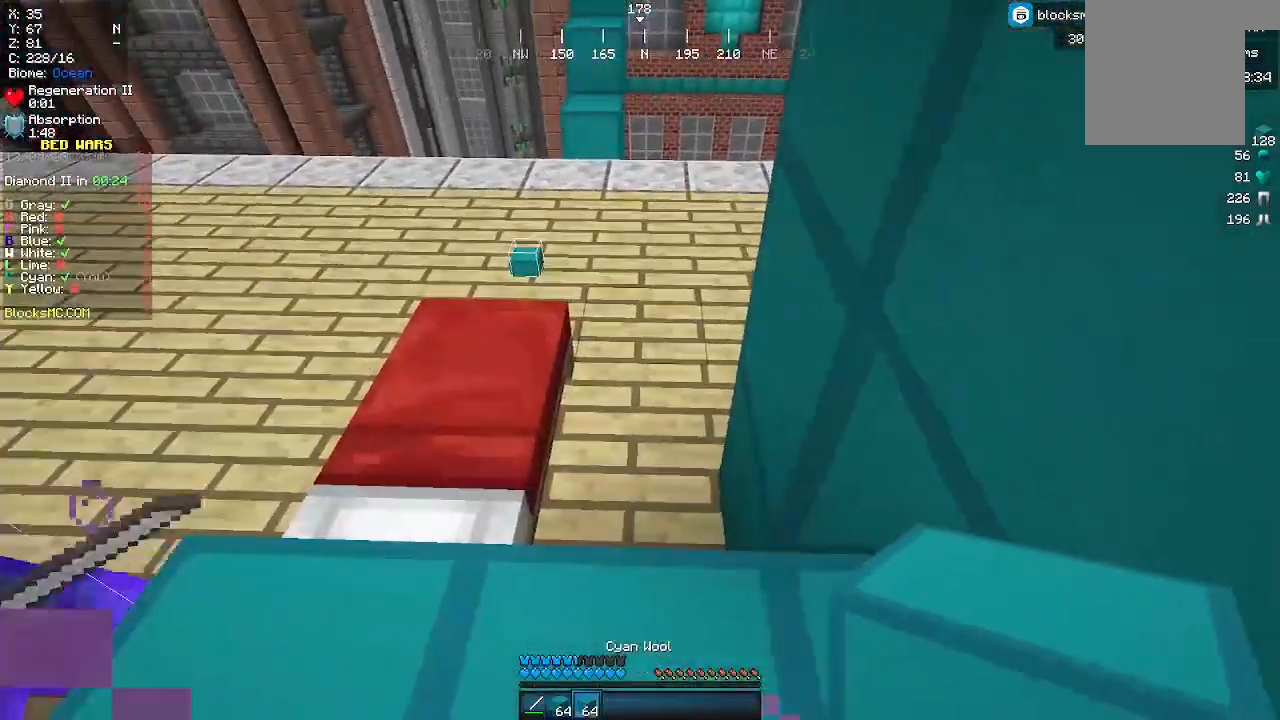
{"keys": [], "mouse": ["right"]}
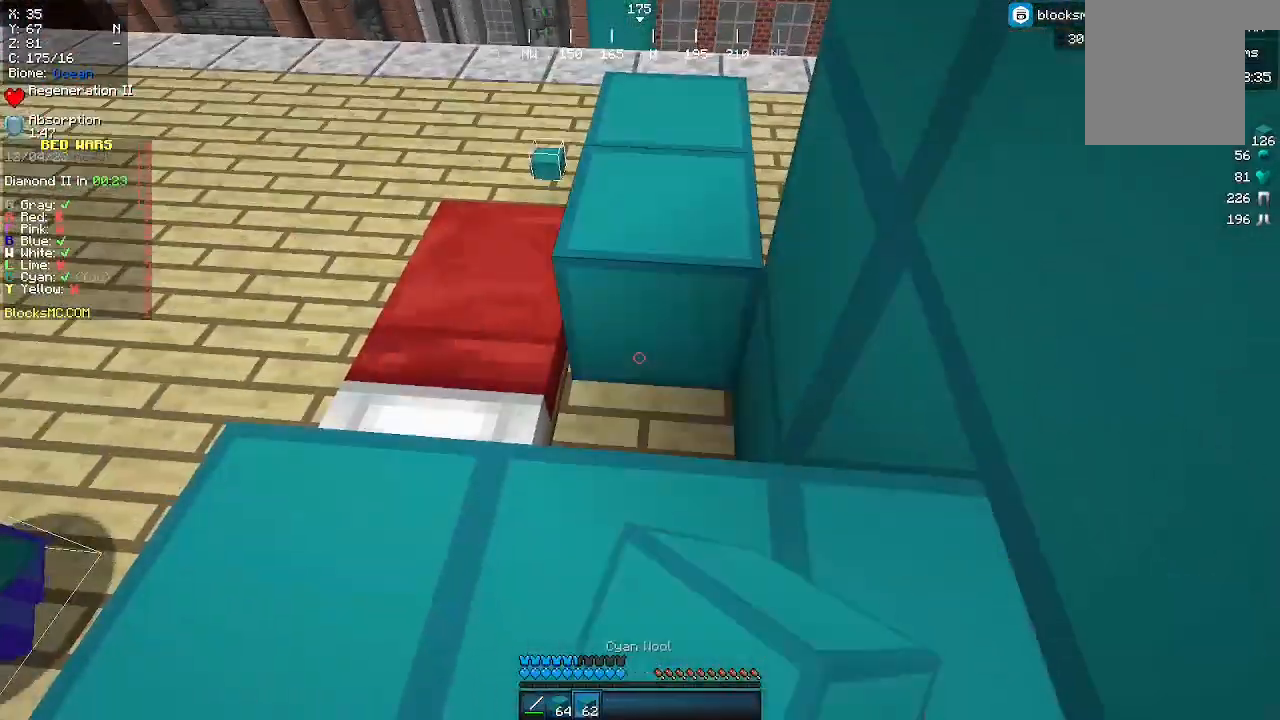
{"keys": ["w"], "mouse": []}
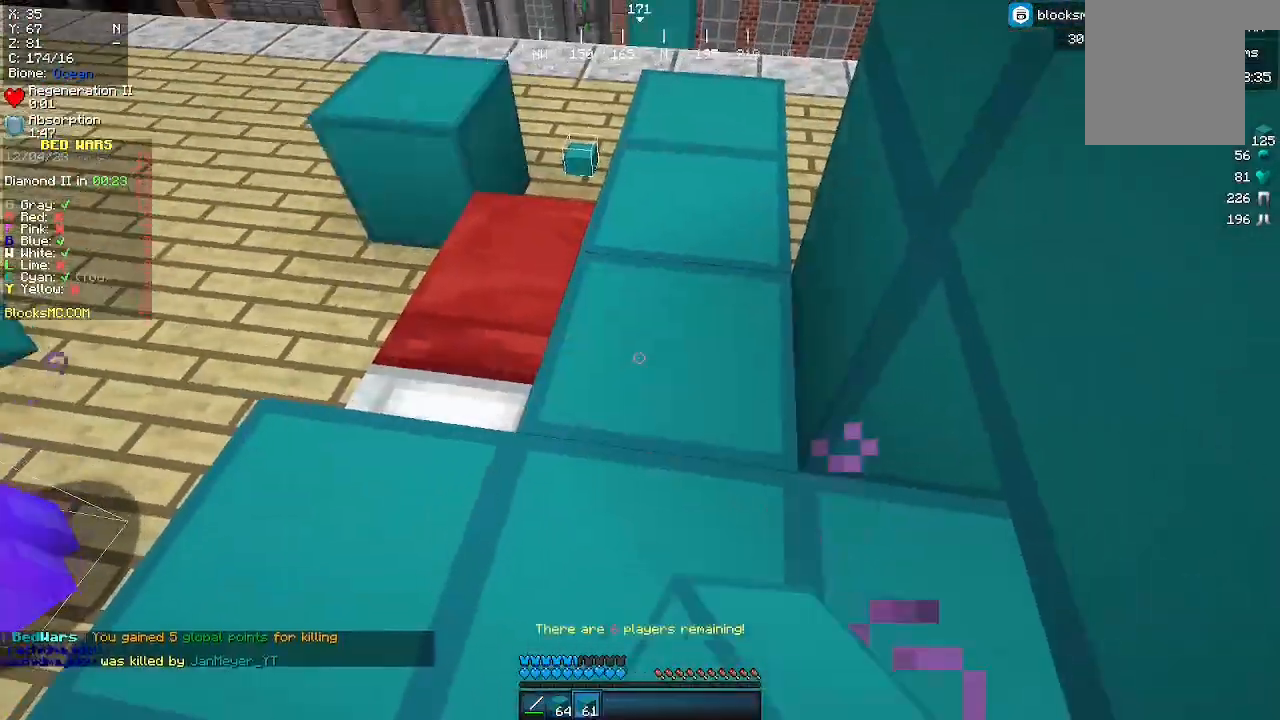
{"keys": ["s"], "mouse": [], "events": [[333, "w", "up"], [467, "s", "down"]]}
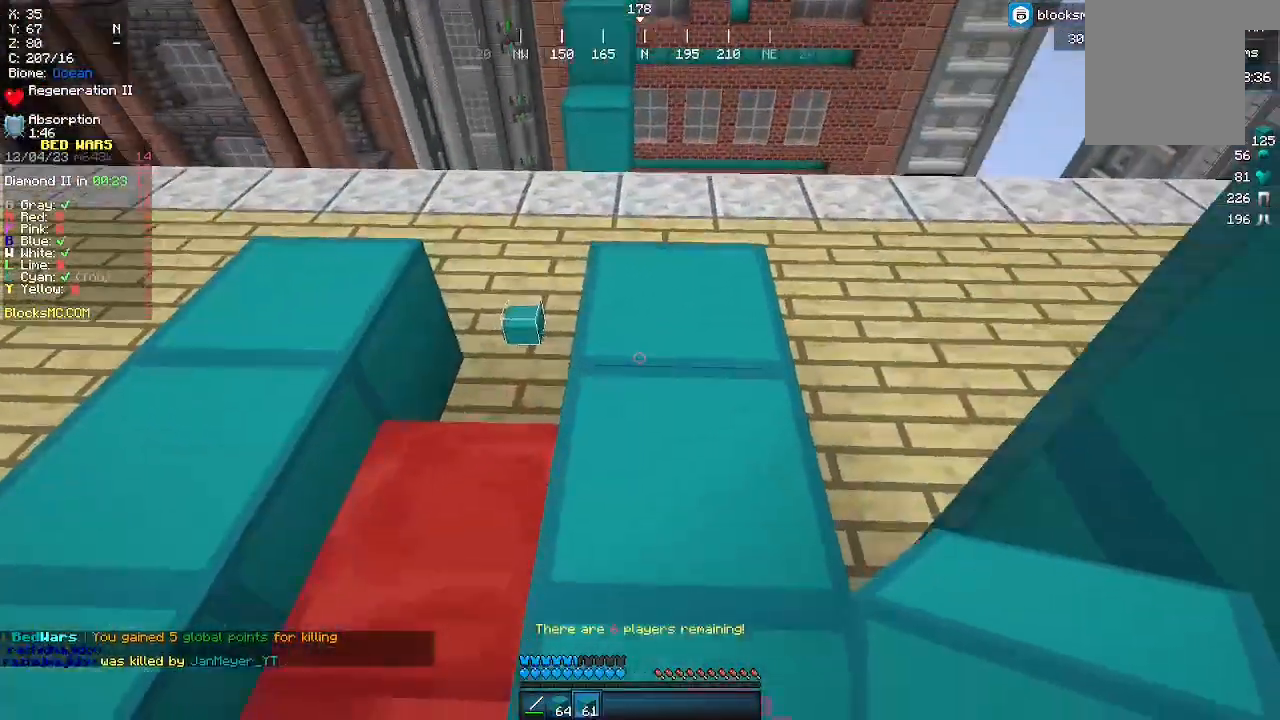
{"keys": [], "mouse": ["right"], "events": [[33, "mouse_right", "down"], [167, "mouse_right", "up"], [233, "mouse_right", "down"], [333, "s", "up"], [367, "mouse_right", "up"], [433, "mouse_right", "down"]]}
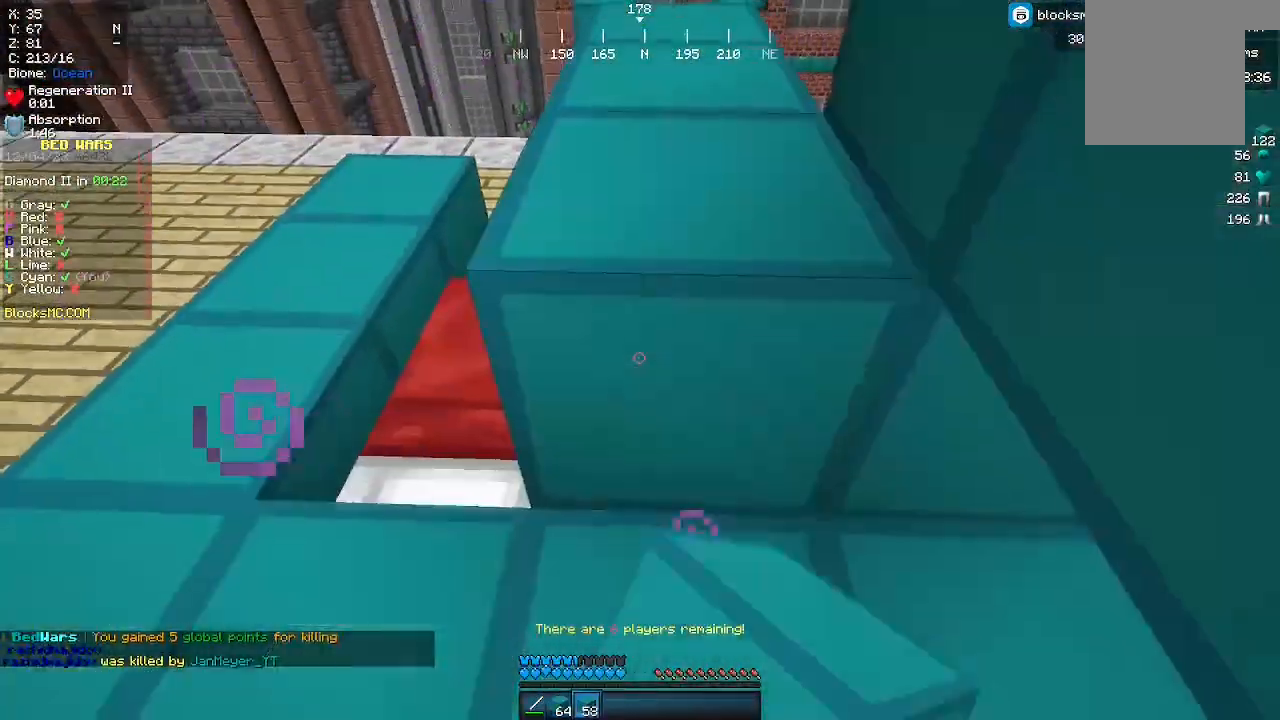
{"keys": ["a"], "mouse": [], "events": [[67, "mouse_right", "up"], [100, "w", "down"], [233, "a", "down"], [300, "w", "up"]]}
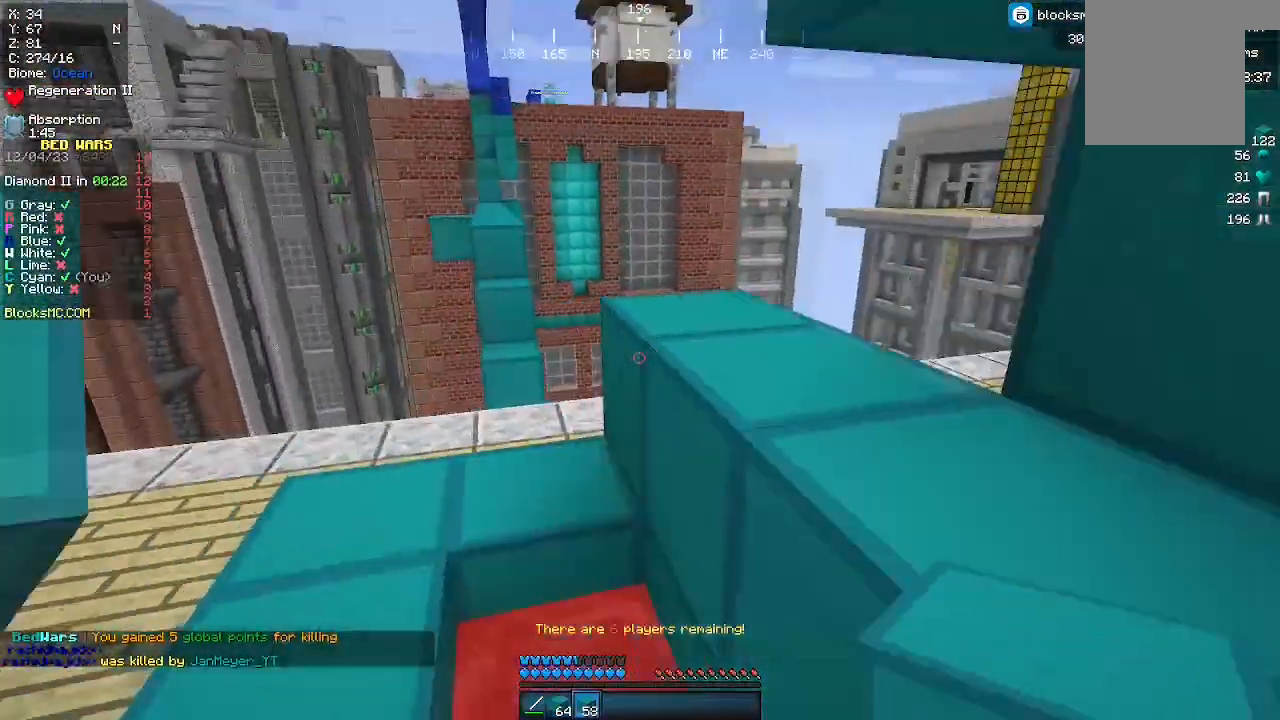
{"keys": ["s"], "mouse": ["right"], "events": [[67, "a", "up"], [167, "mouse_right", "down"], [267, "s", "down"], [367, "d", "down"], [500, "d", "up"]]}
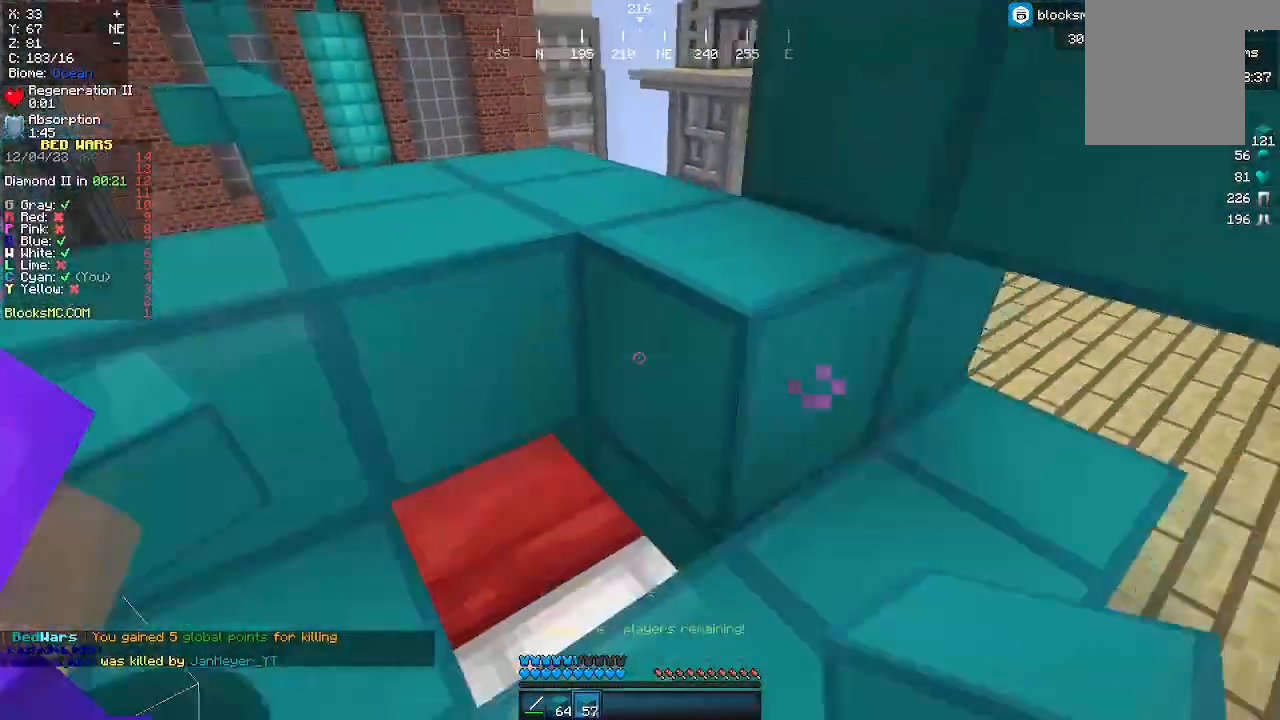
{"keys": [], "mouse": [], "events": [[167, "mouse_right", "up"], [167, "s", "up"]]}
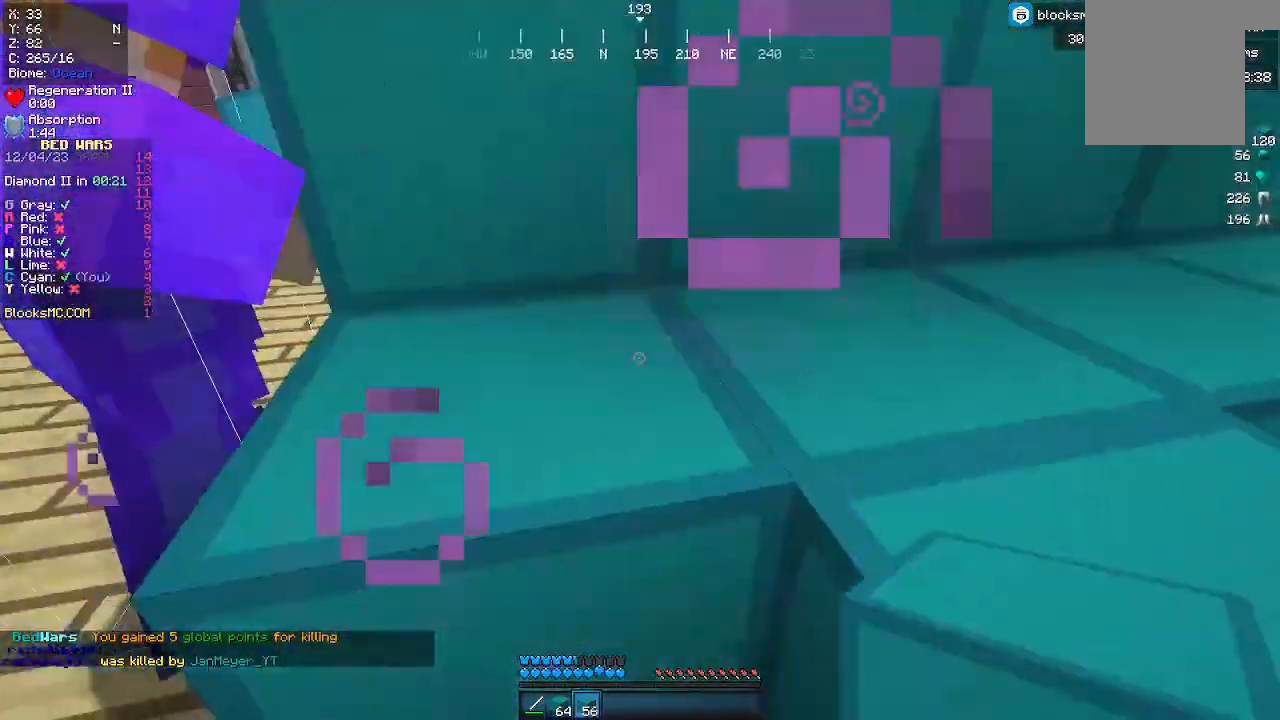
{"keys": ["d", "w"], "mouse": [], "events": [[233, "d", "down"], [267, "w", "down"]]}
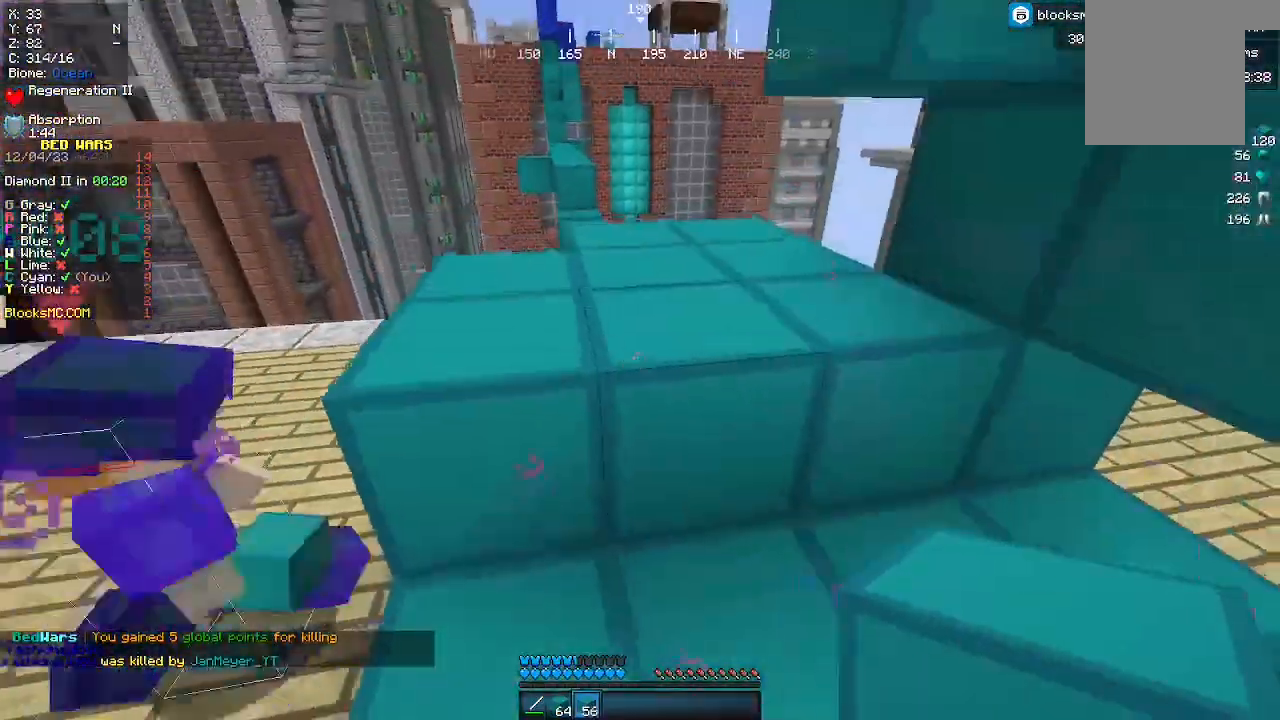
{"keys": ["w"], "mouse": [], "events": [[167, "w", "up"], [233, "d", "up"], [500, "w", "down"]]}
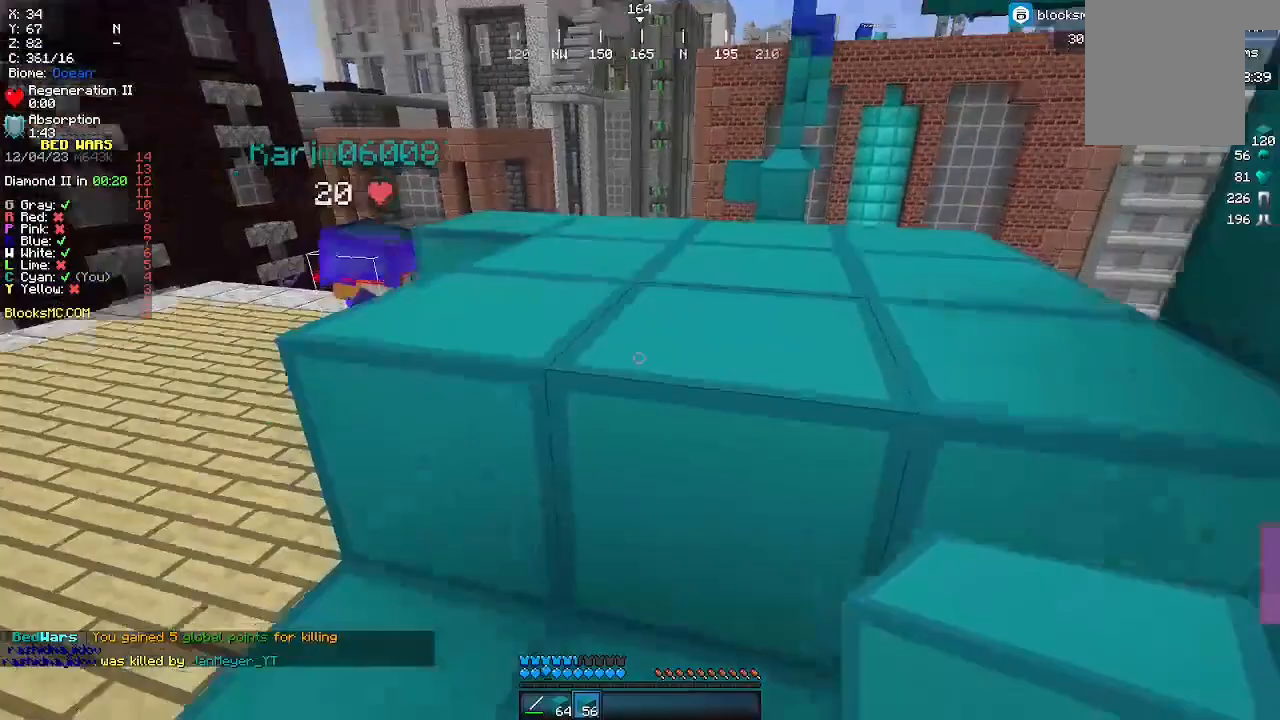
{"keys": [], "mouse": [], "events": [[267, "w", "up"]]}